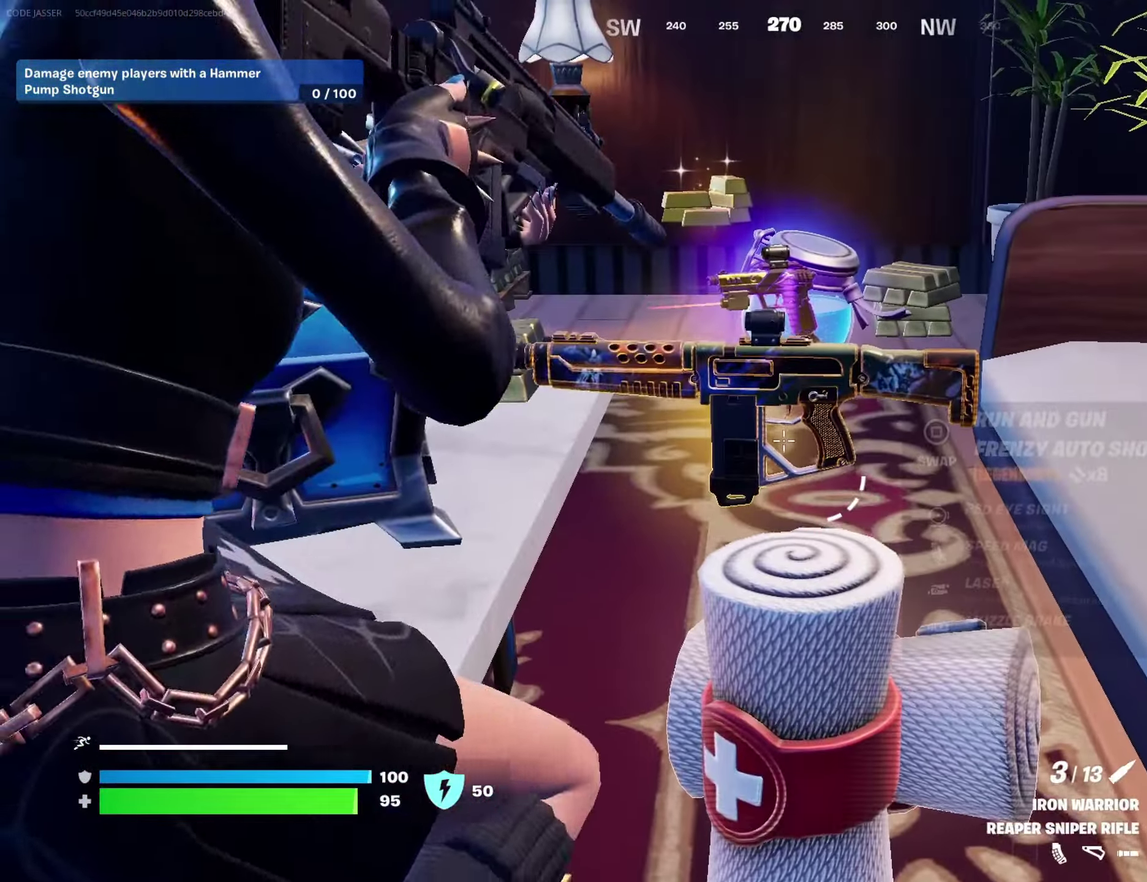
Gameplay with a controller (PlayStation layout); each line is a JSON object with the inputs held at the frame after it (dt_ms = milliseconds from this image to that frame). "events" lists button and stick changes between this image and that frame as [ms after this image, input, new state], when the widget could be followed in between.
{"dt_ms": 300, "buttons": ["CROSS"], "left_stick": "up-right", "right_stick": "center", "events": [[233, "L2", "up"], [283, "left_stick", "up-right"], [300, "CROSS", "down"]]}
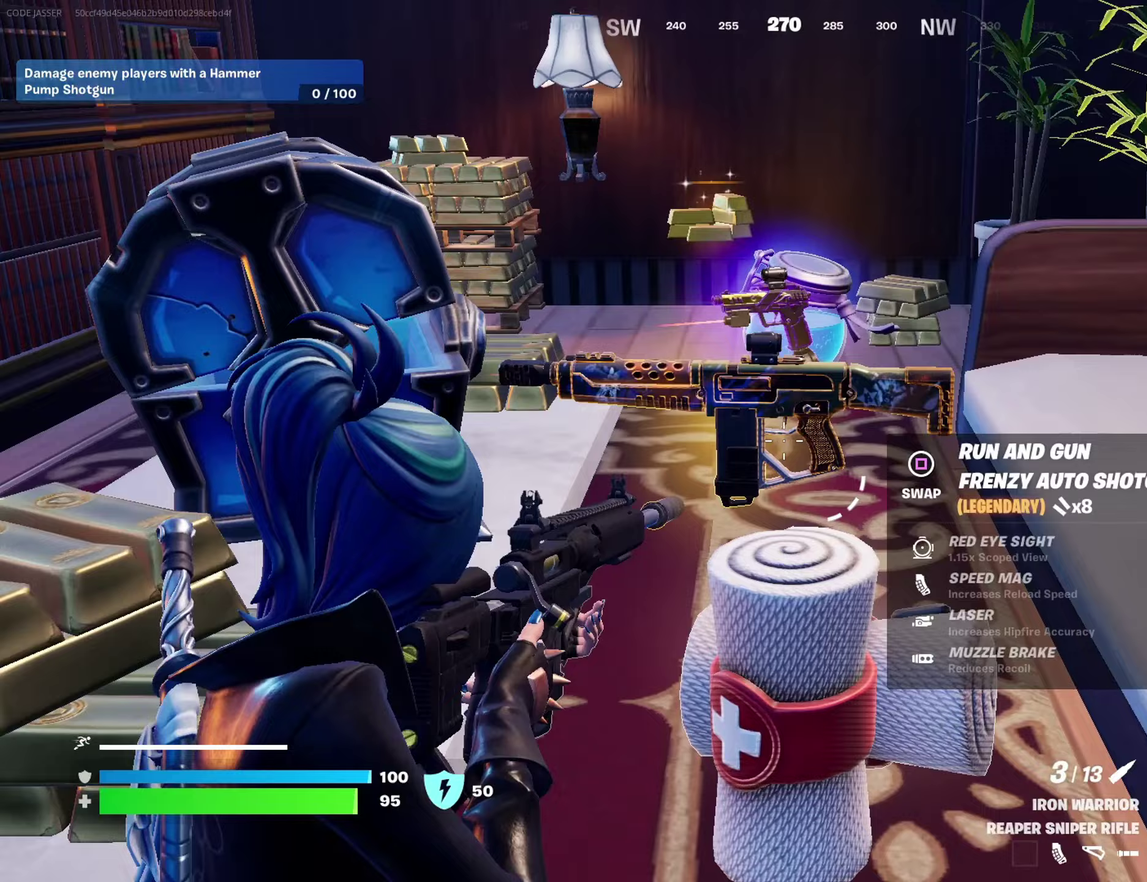
{"dt_ms": 500, "buttons": [], "left_stick": "up-right", "right_stick": "center", "events": [[83, "CROSS", "up"], [150, "CROSS", "down"], [233, "CROSS", "up"], [317, "right_stick", "right"], [467, "right_stick", "center"]]}
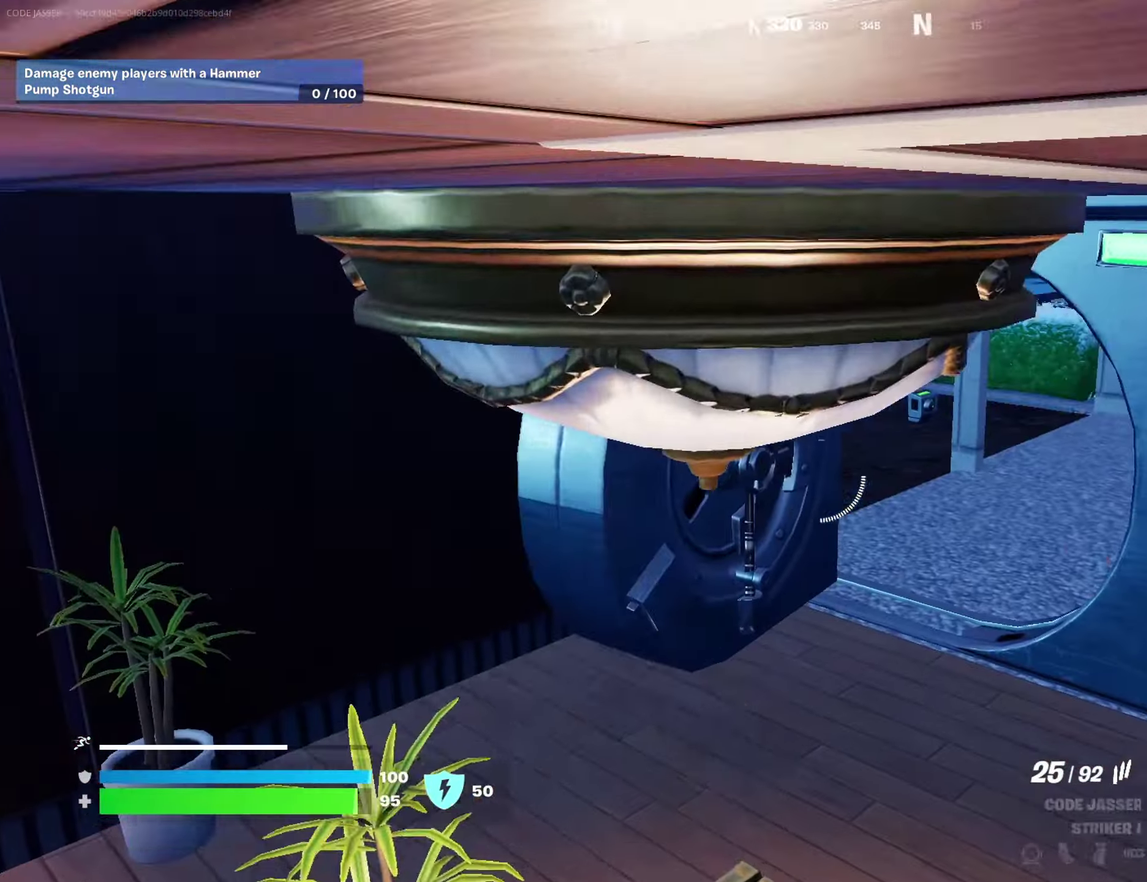
{"dt_ms": 300, "buttons": [], "left_stick": "up-right", "right_stick": "center", "events": [[83, "left_stick", "up"], [167, "left_stick", "up-right"]]}
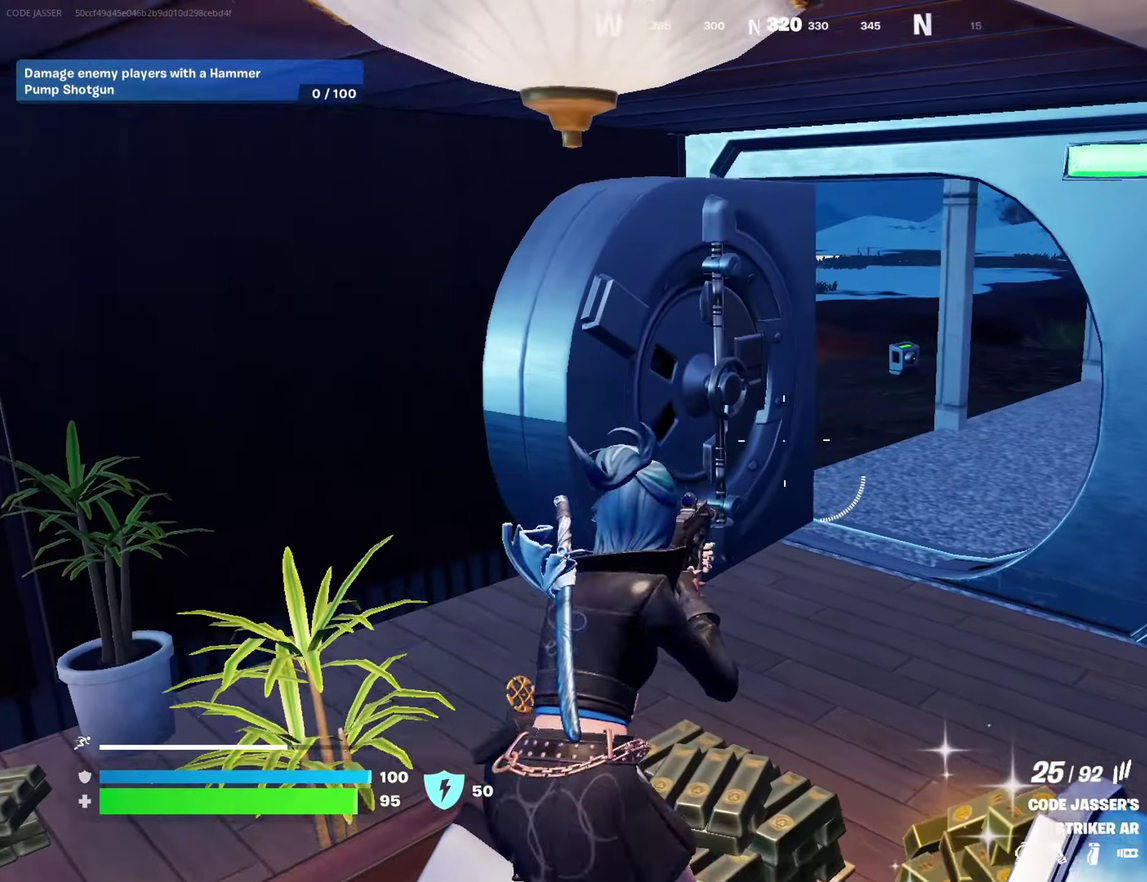
{"dt_ms": 900, "buttons": [], "left_stick": "up-left", "right_stick": "right"}
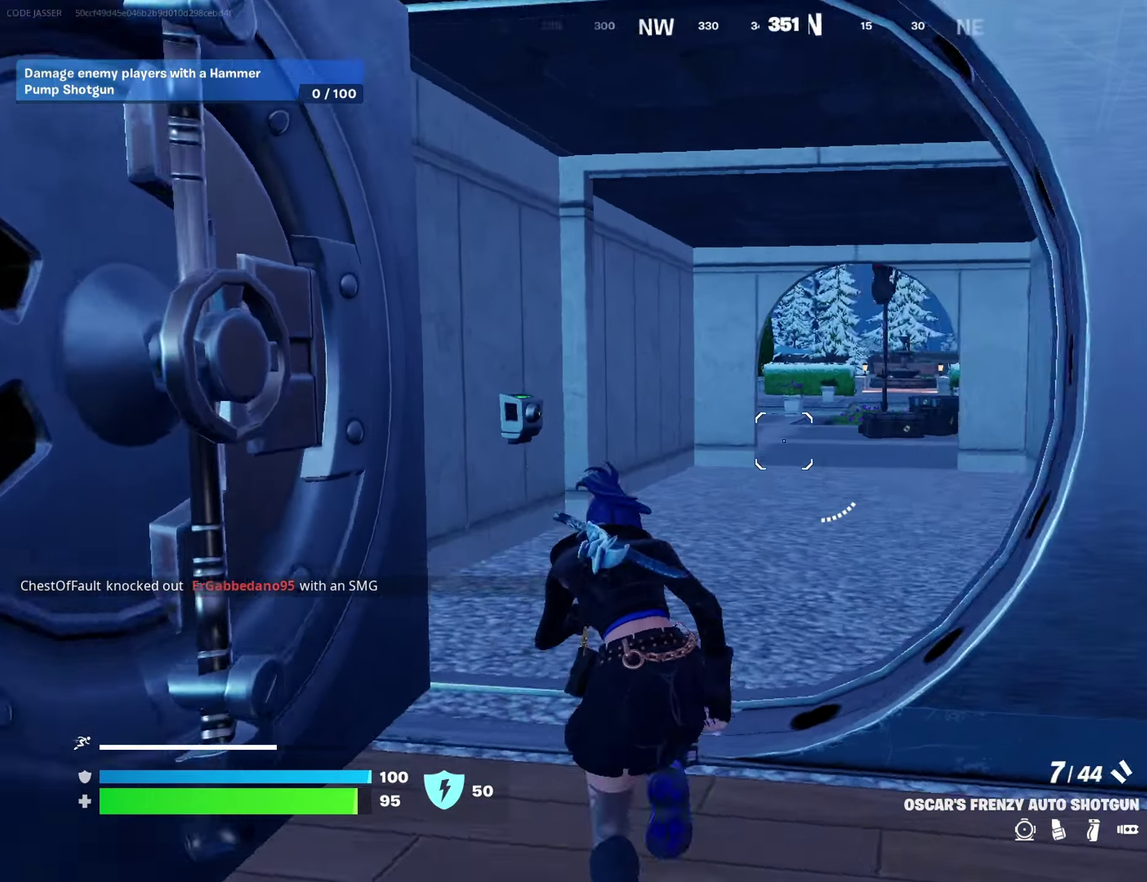
{"dt_ms": 300, "buttons": [], "left_stick": "up", "right_stick": "center", "events": [[50, "right_stick", "center"], [117, "left_stick", "up"], [183, "left_stick", "up-right"], [283, "left_stick", "up"]]}
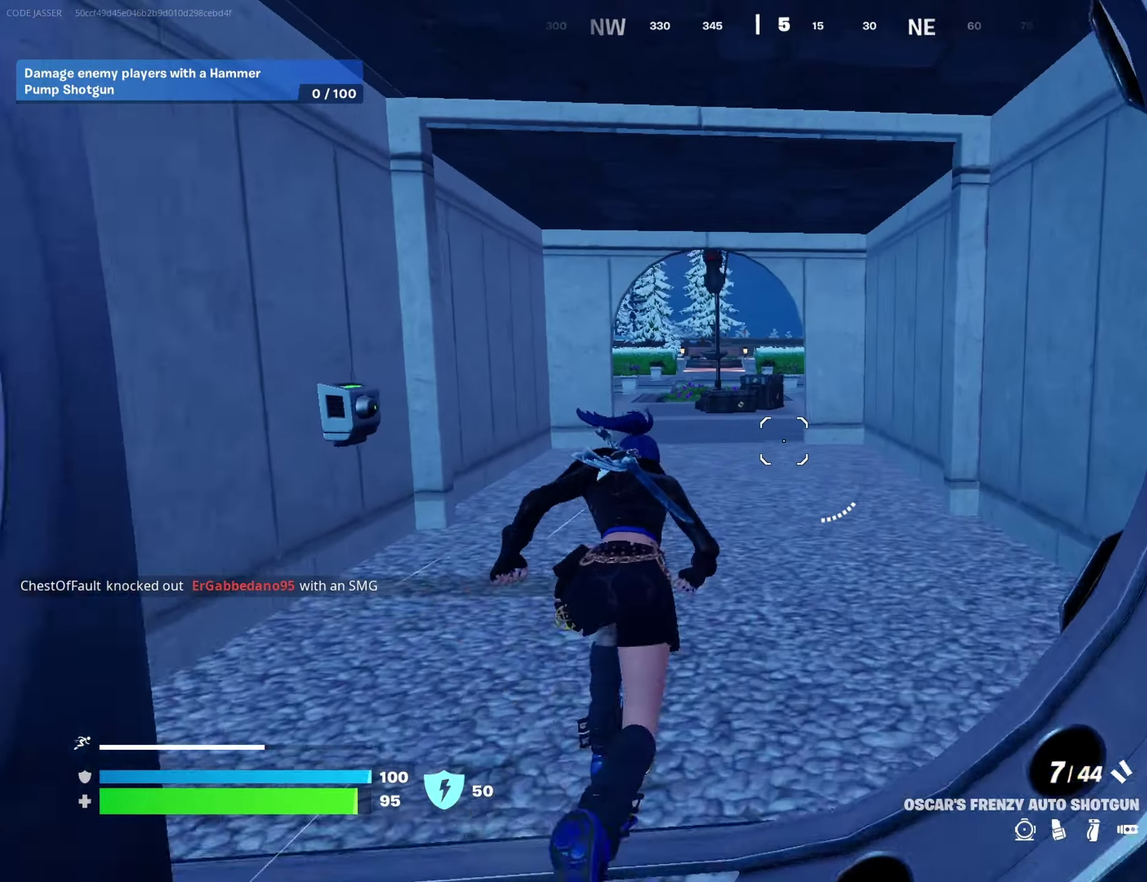
{"dt_ms": 700, "buttons": [], "left_stick": "up", "right_stick": "center", "events": [[50, "left_stick", "up-left"], [117, "left_stick", "up"], [183, "left_stick", "up-right"], [250, "left_stick", "up"], [300, "left_stick", "up-left"], [383, "left_stick", "up"], [433, "left_stick", "up-right"], [500, "left_stick", "up"]]}
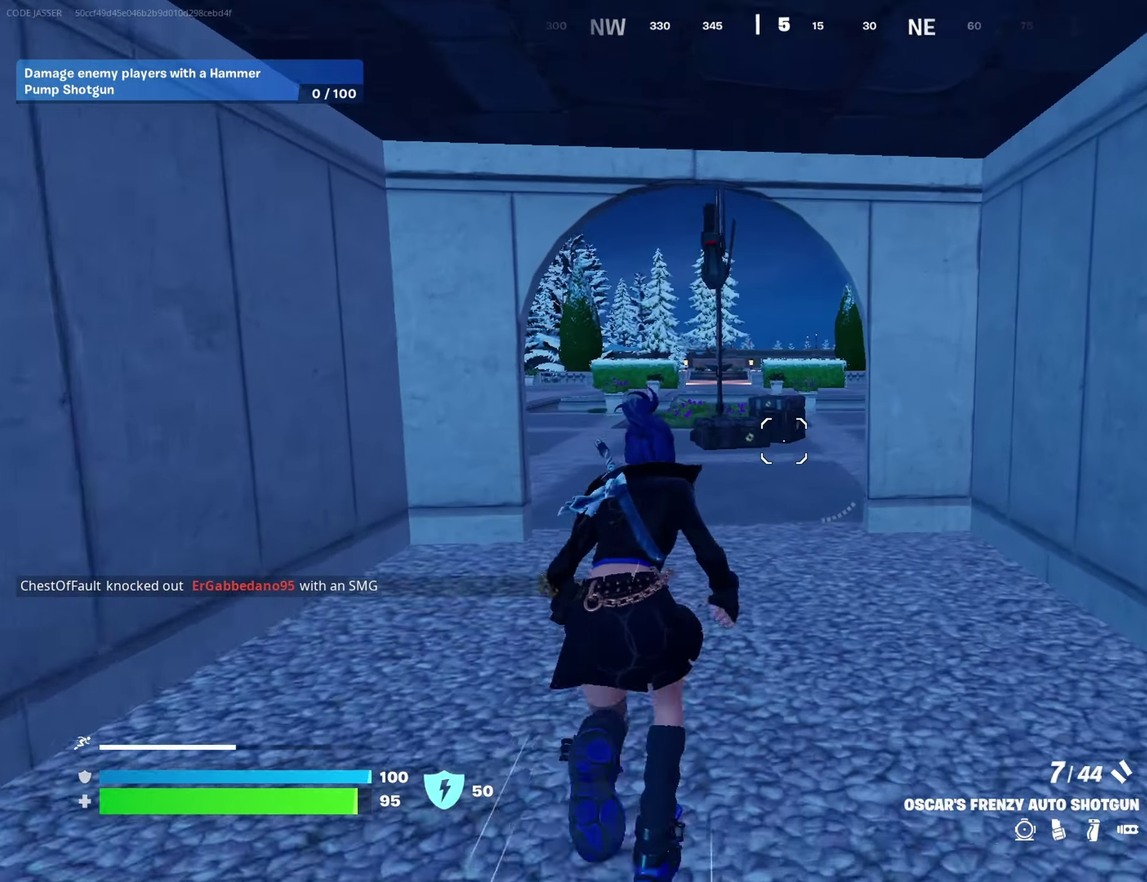
{"dt_ms": 300, "buttons": [], "left_stick": "up", "right_stick": "center", "events": []}
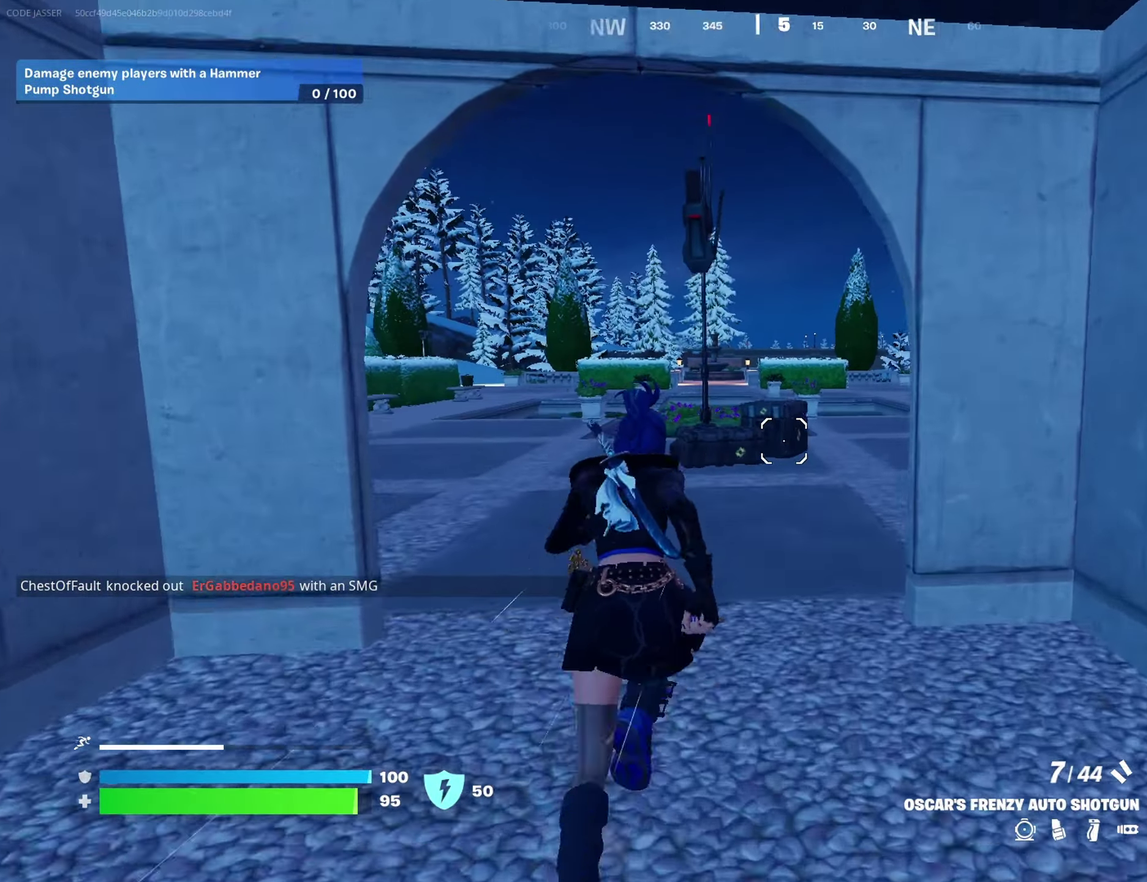
{"dt_ms": 600, "buttons": [], "left_stick": "up-left", "right_stick": "center", "events": [[233, "right_stick", "right"], [283, "left_stick", "up-left"], [417, "right_stick", "center"]]}
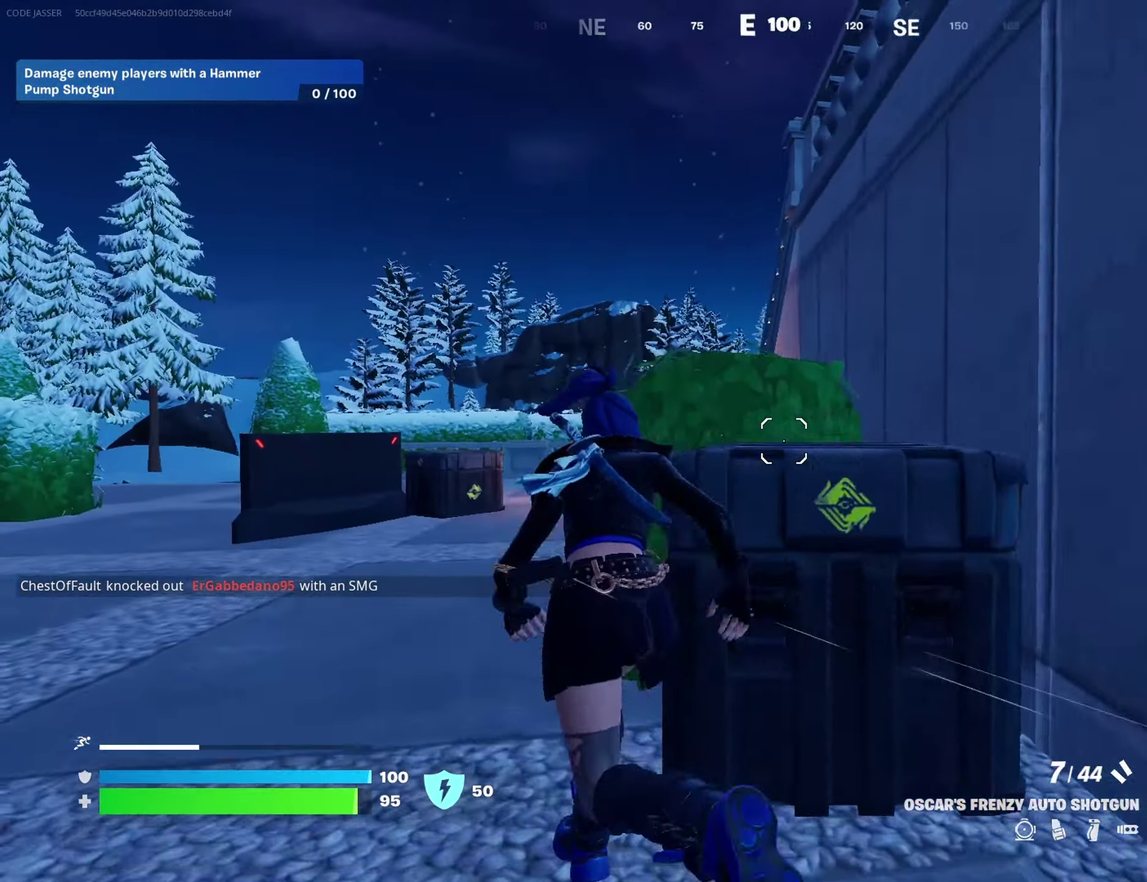
{"dt_ms": 400, "buttons": [], "left_stick": "up-left", "right_stick": "center", "events": []}
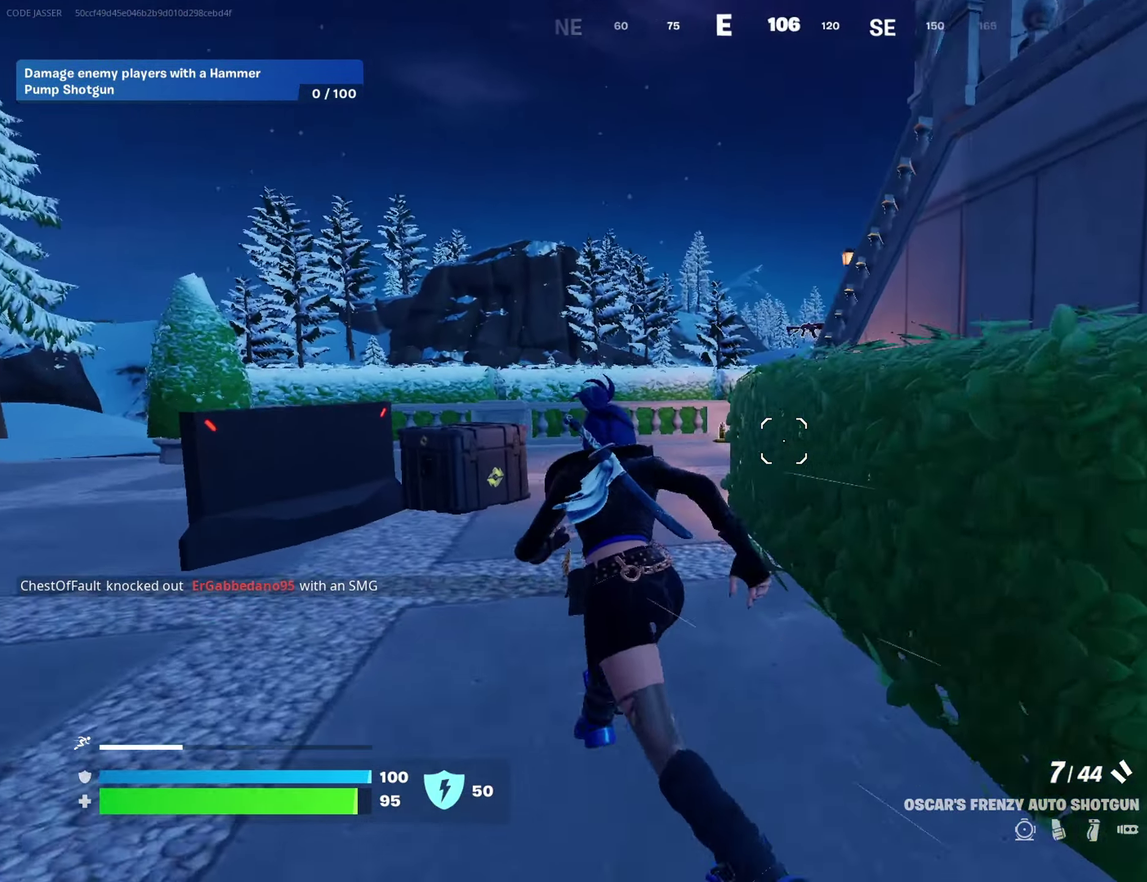
{"dt_ms": 600, "buttons": [], "left_stick": "up", "right_stick": "center", "events": [[267, "left_stick", "up"]]}
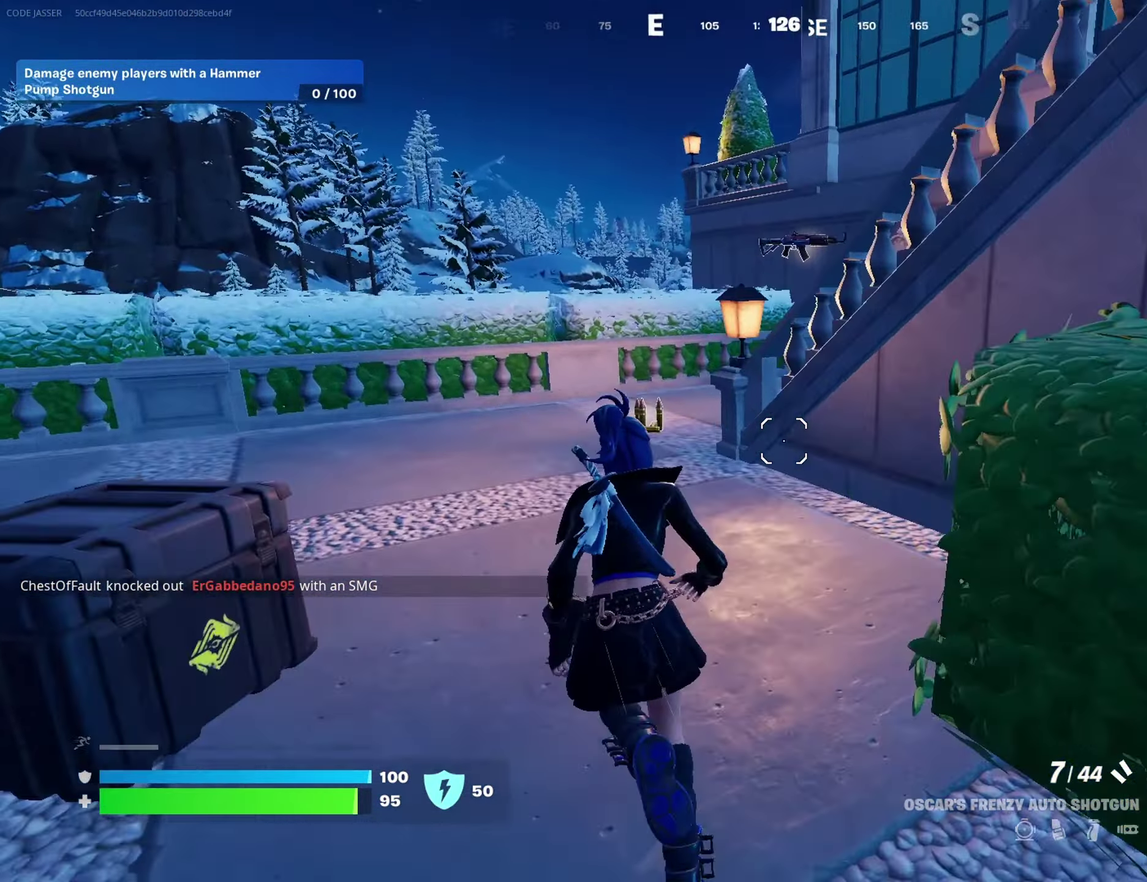
{"dt_ms": 400, "buttons": [], "left_stick": "up", "right_stick": "center", "events": []}
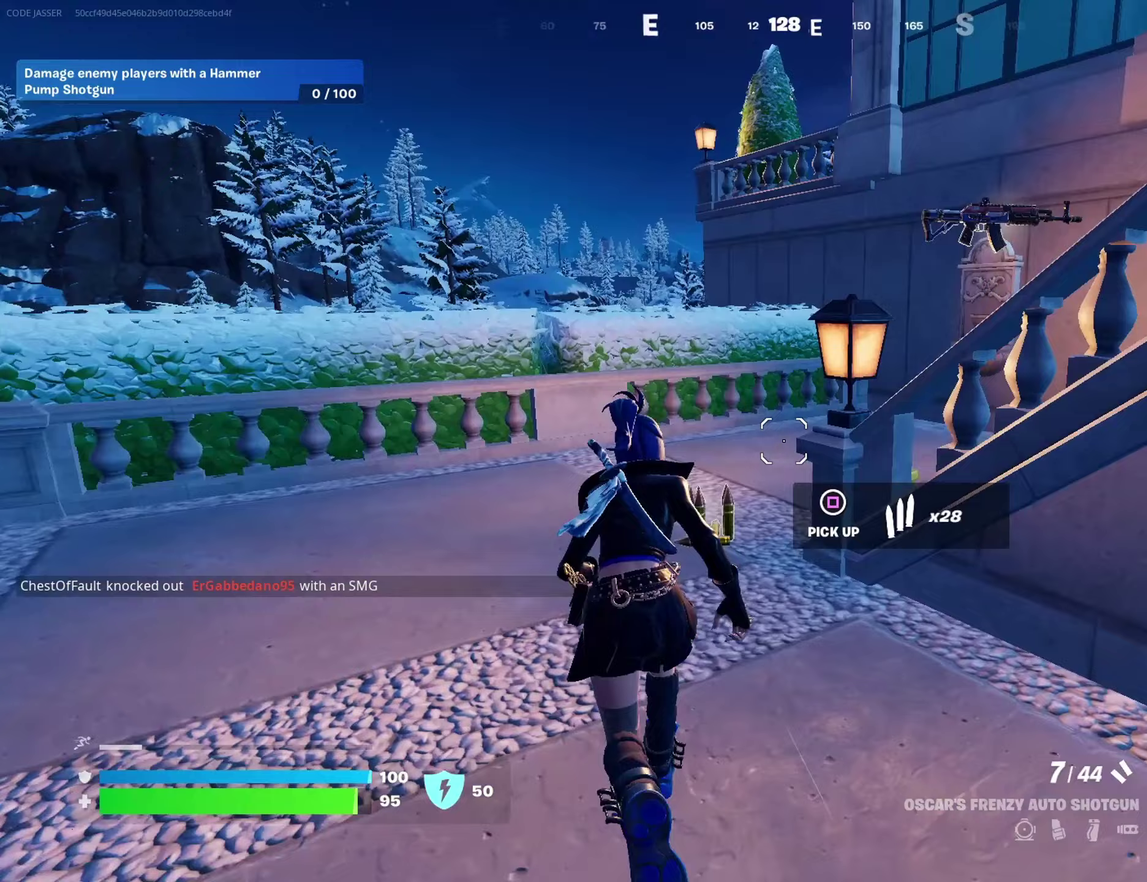
{"dt_ms": 500, "buttons": [], "left_stick": "up", "right_stick": "right"}
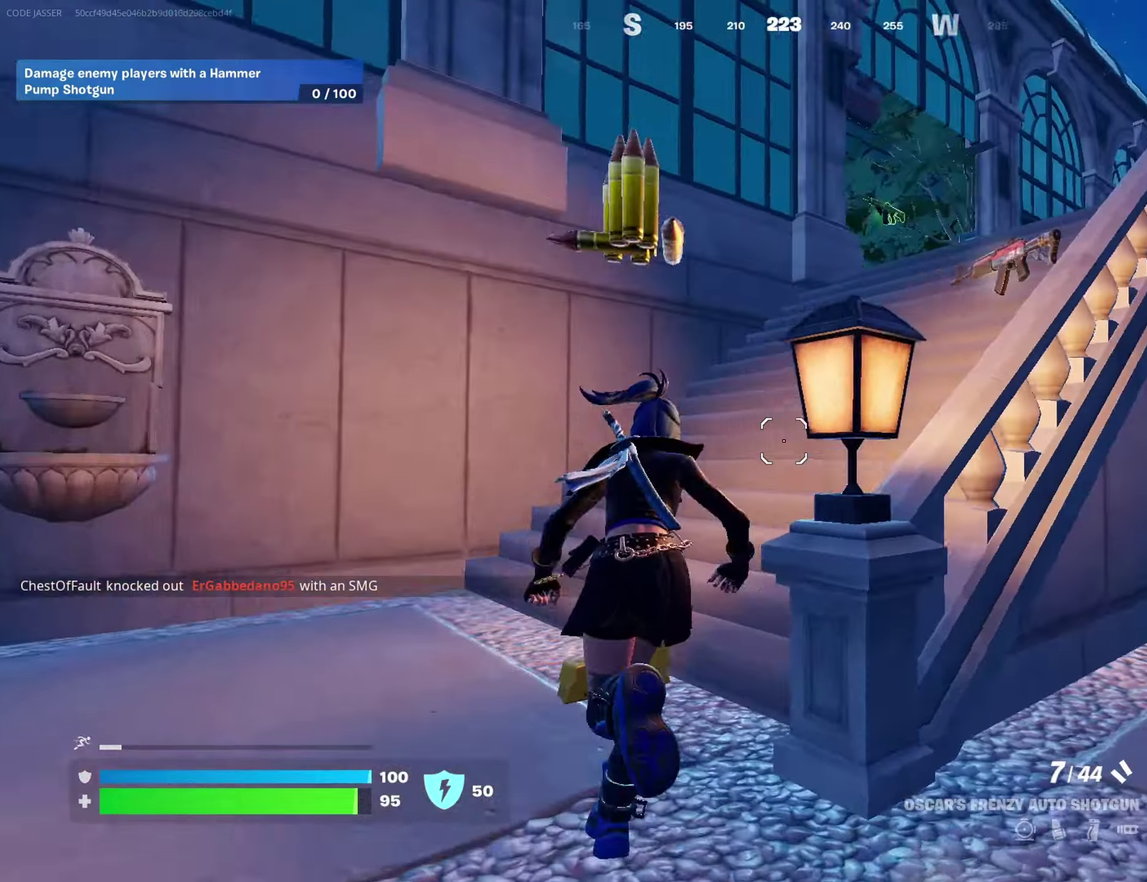
{"dt_ms": 500, "buttons": [], "left_stick": "up", "right_stick": "center"}
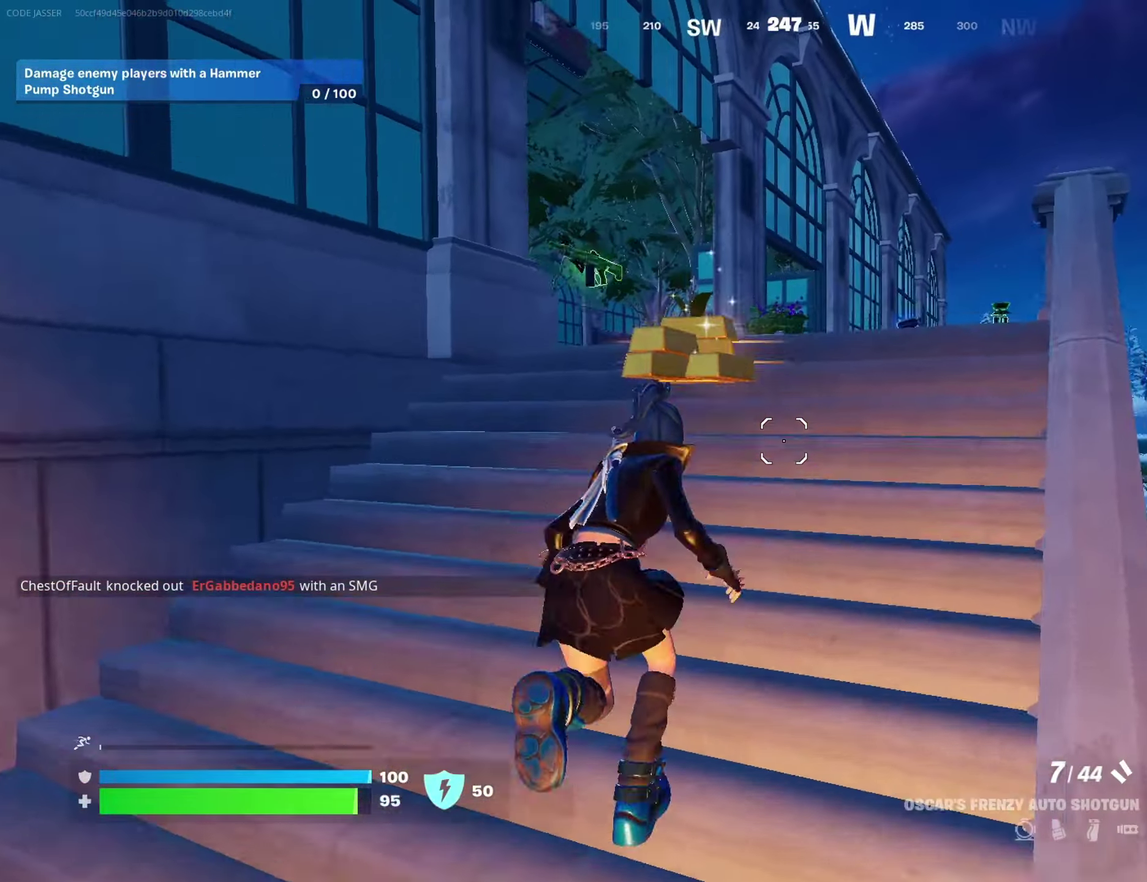
{"dt_ms": 500, "buttons": [], "left_stick": "up-right", "right_stick": "right"}
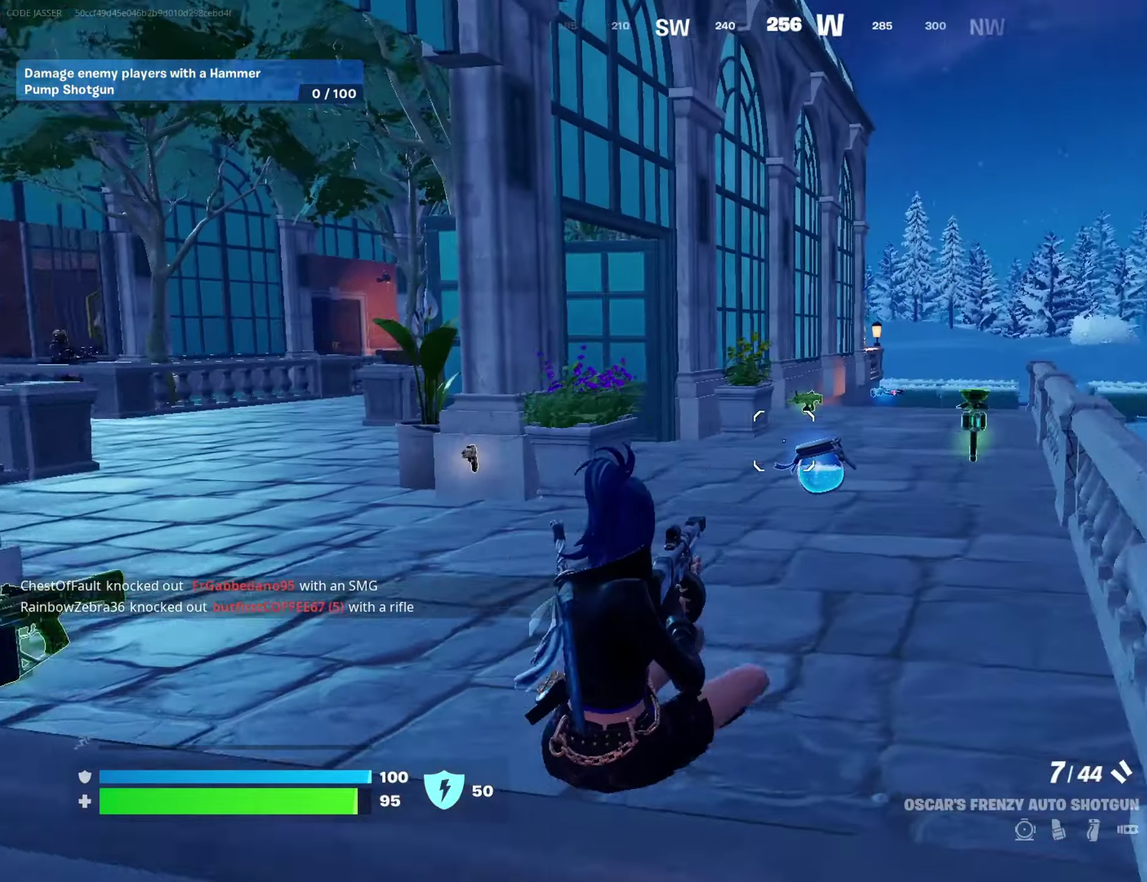
{"dt_ms": 500, "buttons": [], "left_stick": "up-left", "right_stick": "center"}
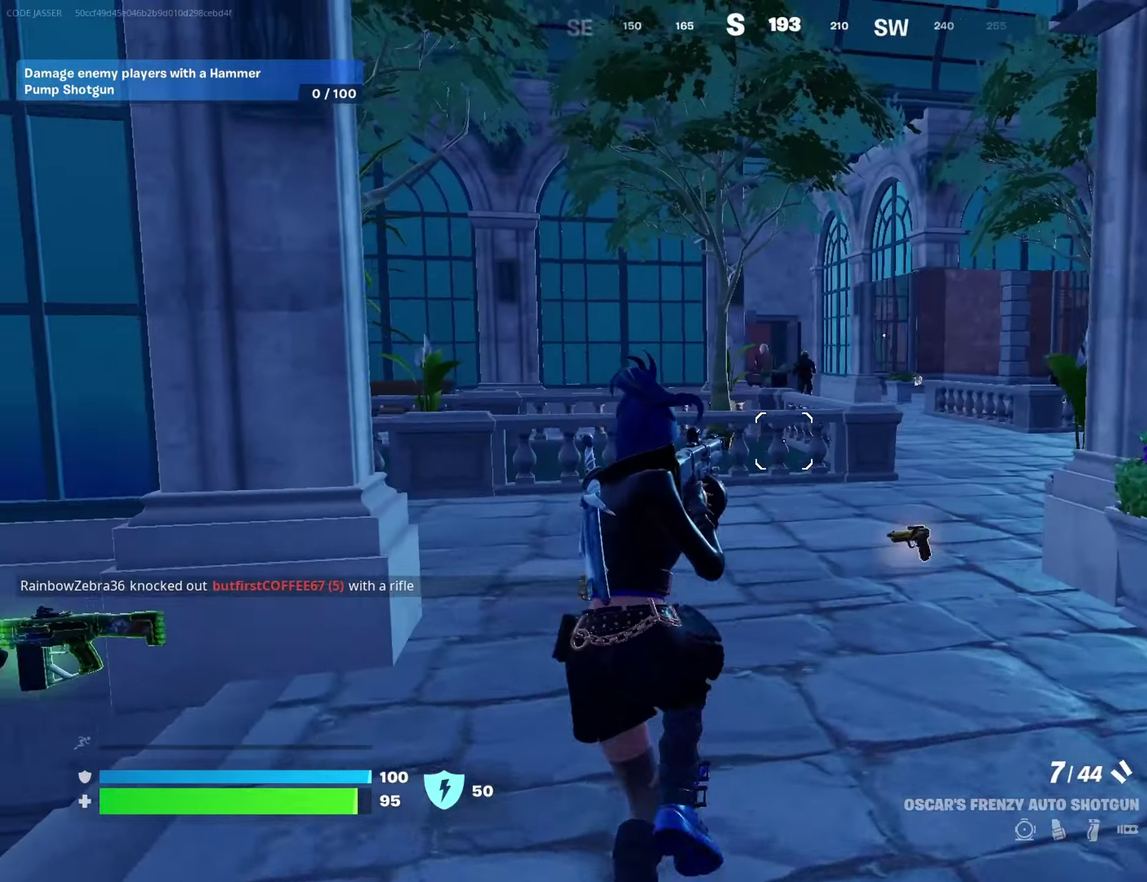
{"dt_ms": 500, "buttons": [], "left_stick": "up-right", "right_stick": "center", "events": [[67, "left_stick", "up"], [133, "left_stick", "up-right"], [233, "right_stick", "left"], [333, "right_stick", "center"], [417, "right_stick", "right"], [483, "right_stick", "center"]]}
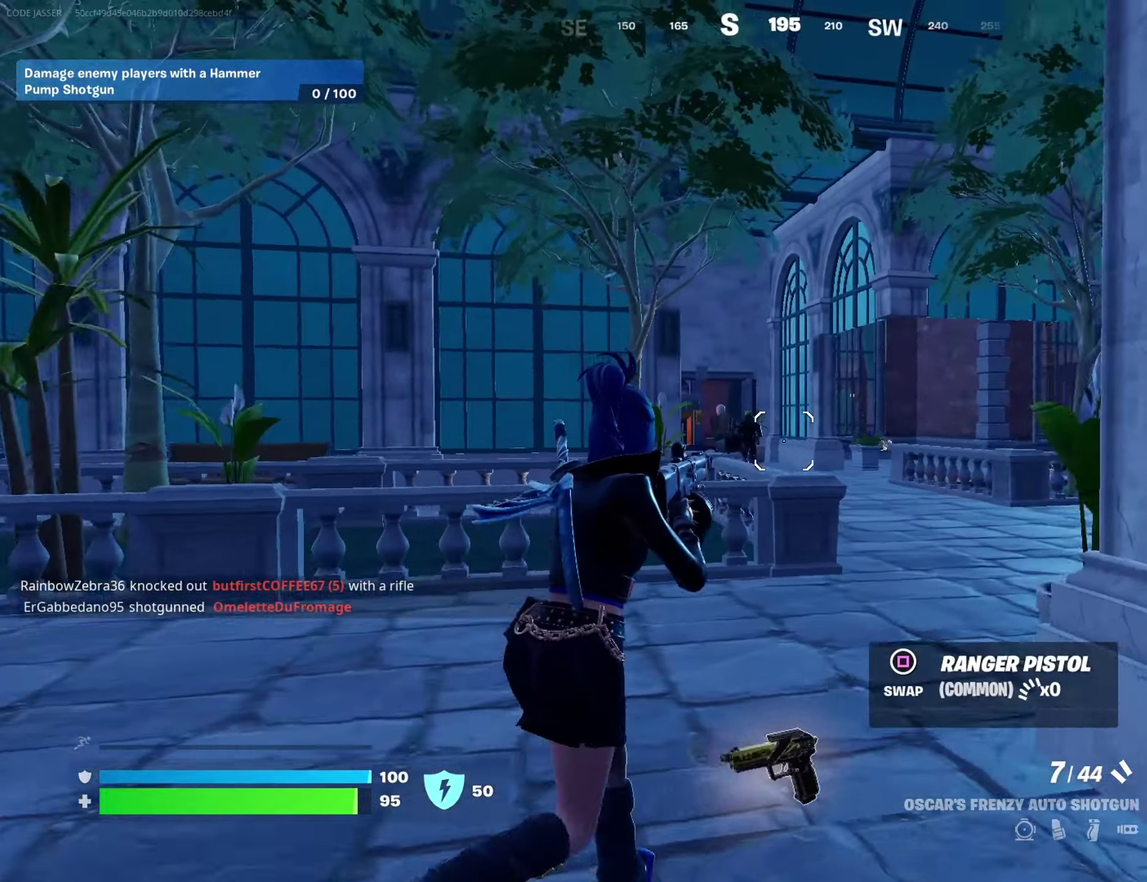
{"dt_ms": 500, "buttons": [], "left_stick": "up-right", "right_stick": "center", "events": [[33, "left_stick", "up"], [100, "left_stick", "up-left"], [183, "left_stick", "up"], [283, "left_stick", "up-right"]]}